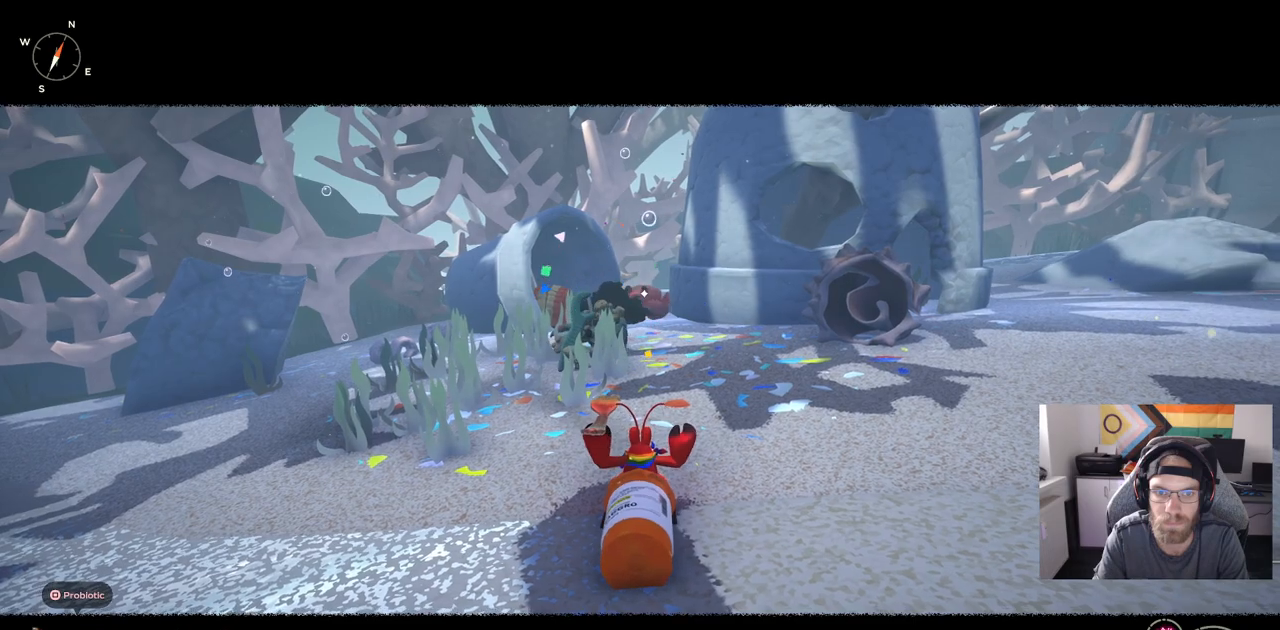
Gameplay with a controller (PlayStation layout); each line is a JSON object with the inputs held at the frame after it. "events" lists button and stick changes between this image and that frame as [ms after this image, input, new state], when the widget could be followed in between. Not read: L1.
{"buttons": [], "left_stick": "center", "right_stick": "down-left", "events": [[17, "right_stick", "down-left"]]}
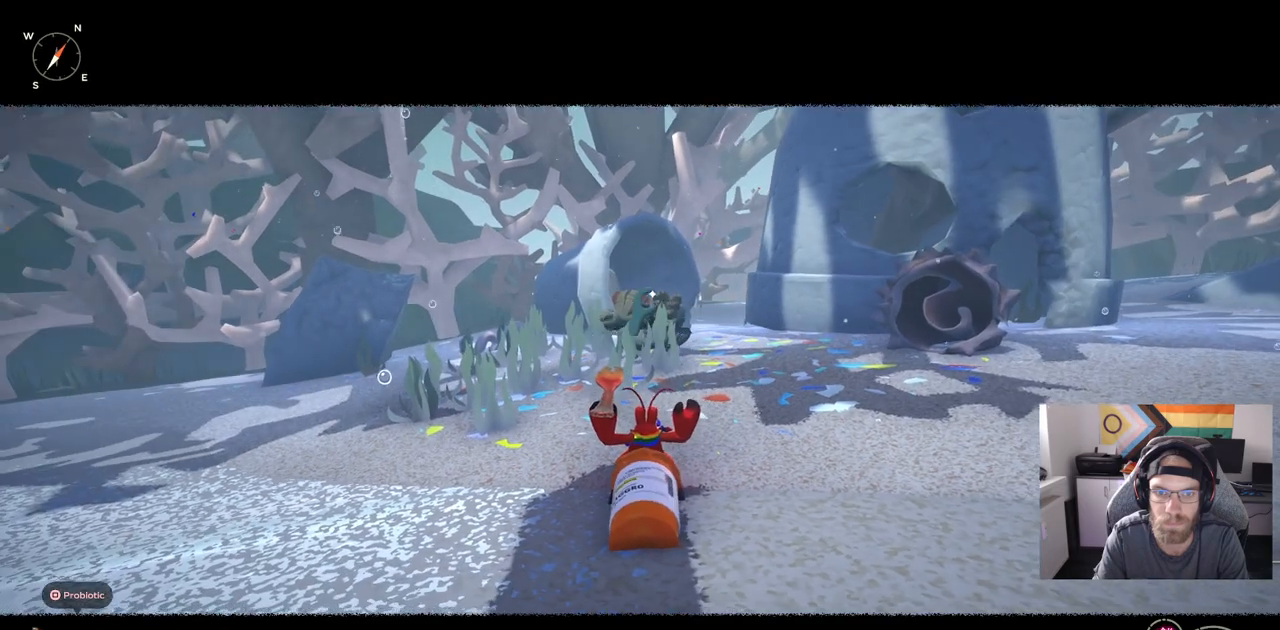
{"buttons": [], "left_stick": "left", "right_stick": "down-left", "events": [[467, "left_stick", "left"]]}
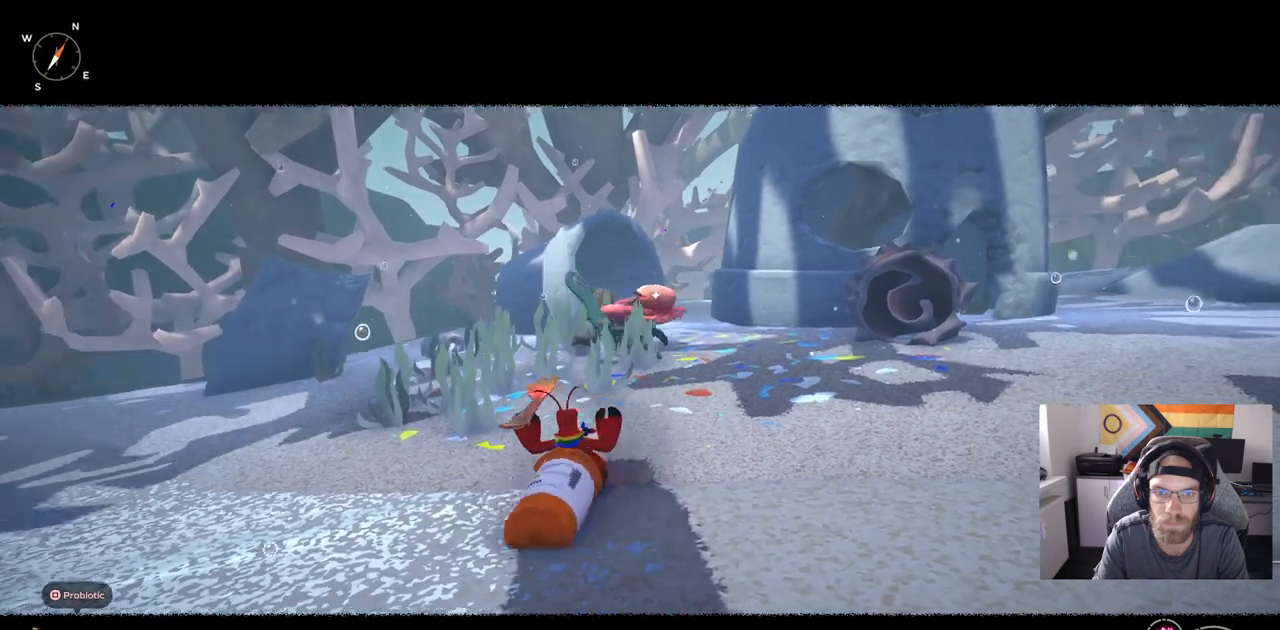
{"buttons": [], "left_stick": "up", "right_stick": "down-left", "events": [[33, "left_stick", "up-left"], [300, "left_stick", "up"]]}
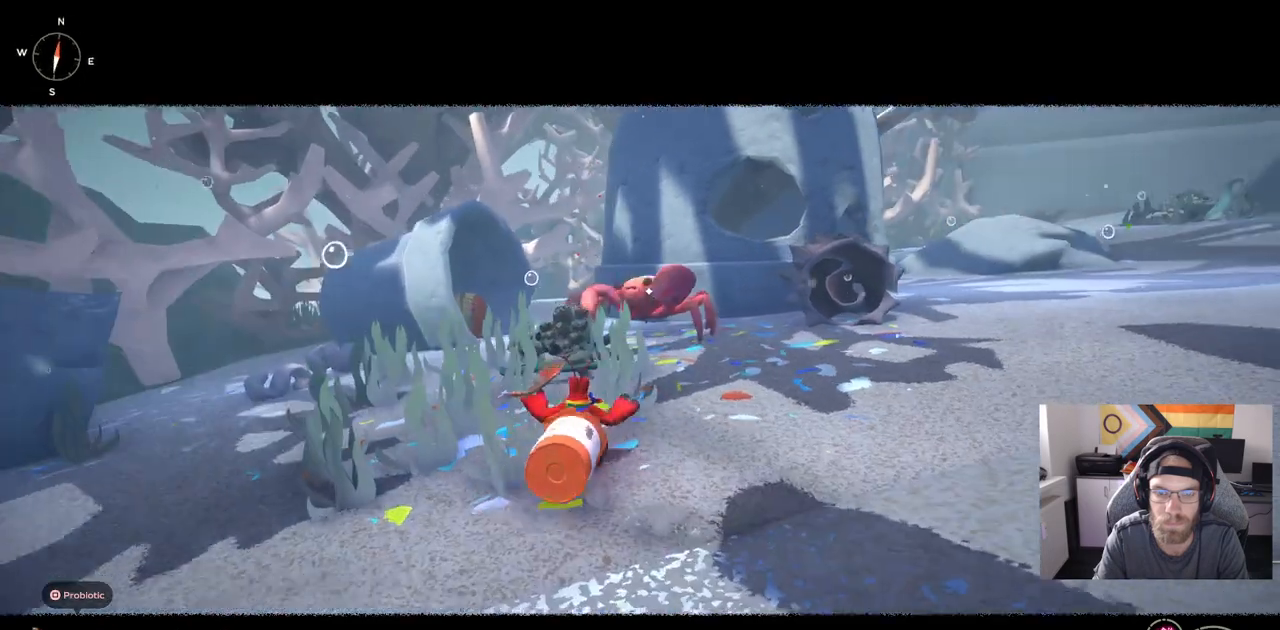
{"buttons": [], "left_stick": "up", "right_stick": "down-left", "events": []}
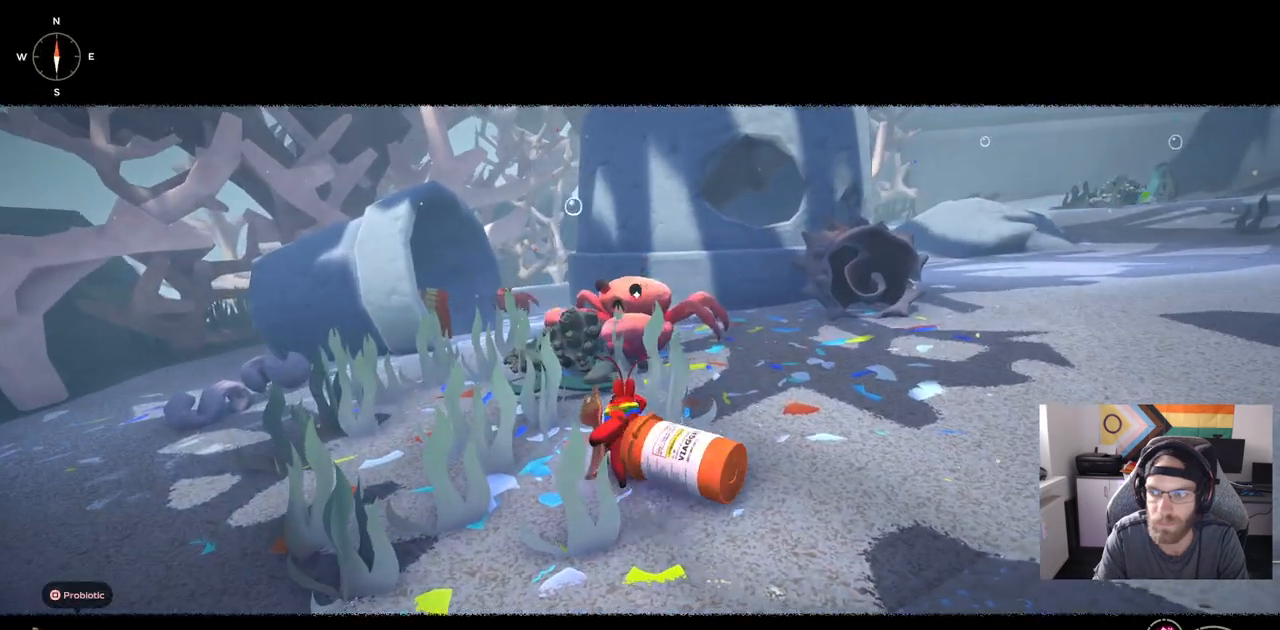
{"buttons": [], "left_stick": "up", "right_stick": "down-left", "events": []}
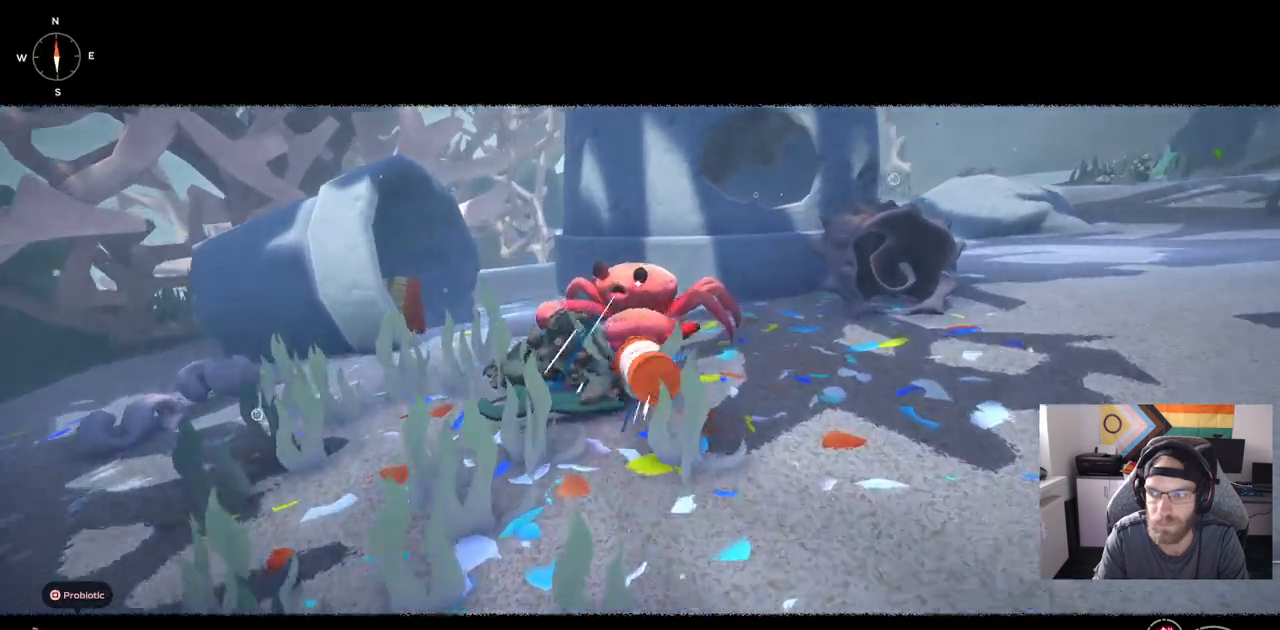
{"buttons": [], "left_stick": "up", "right_stick": "down-left", "events": []}
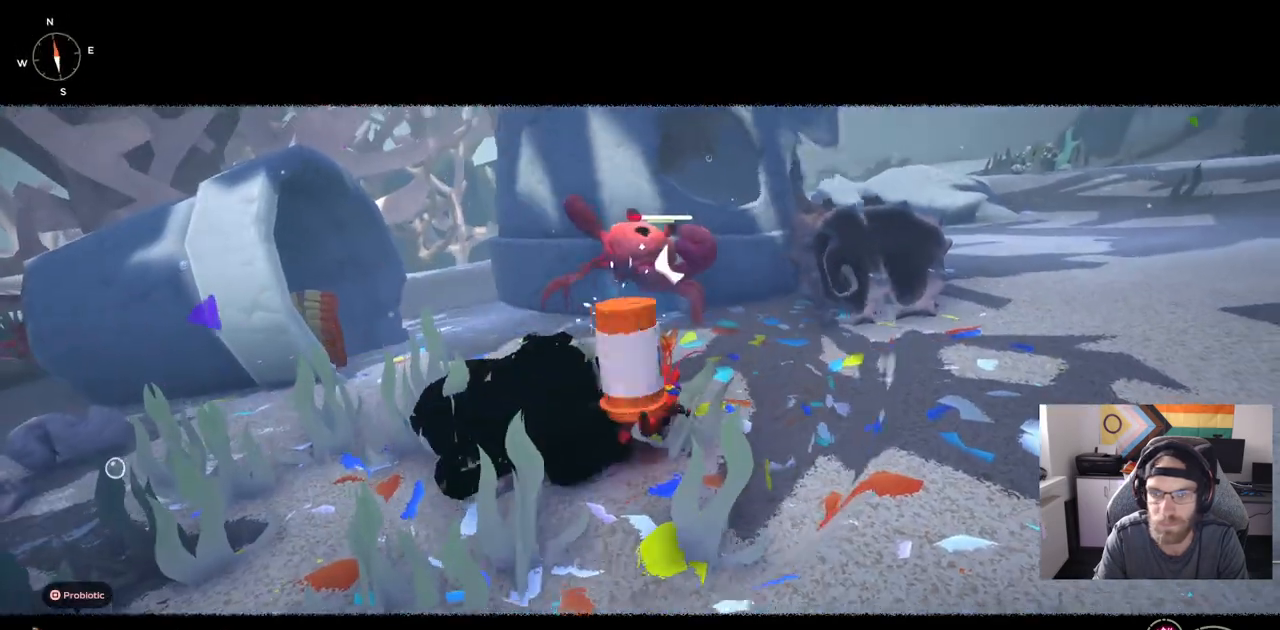
{"buttons": [], "left_stick": "up", "right_stick": "down-left", "events": []}
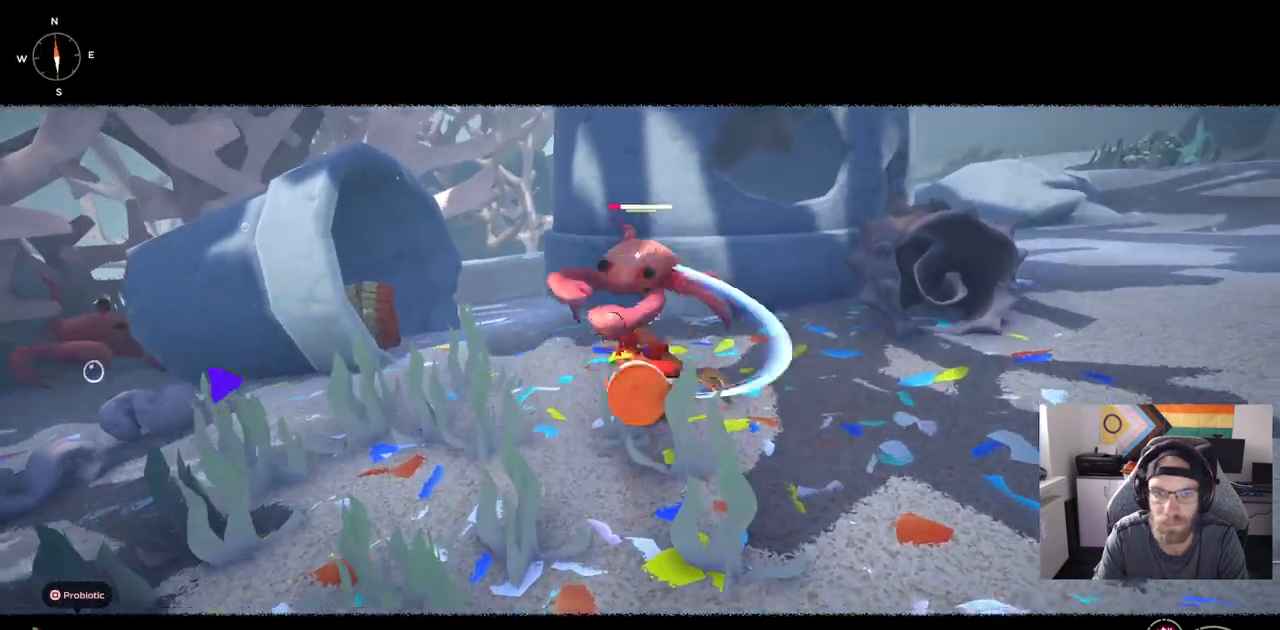
{"buttons": [], "left_stick": "up", "right_stick": "down-left", "events": []}
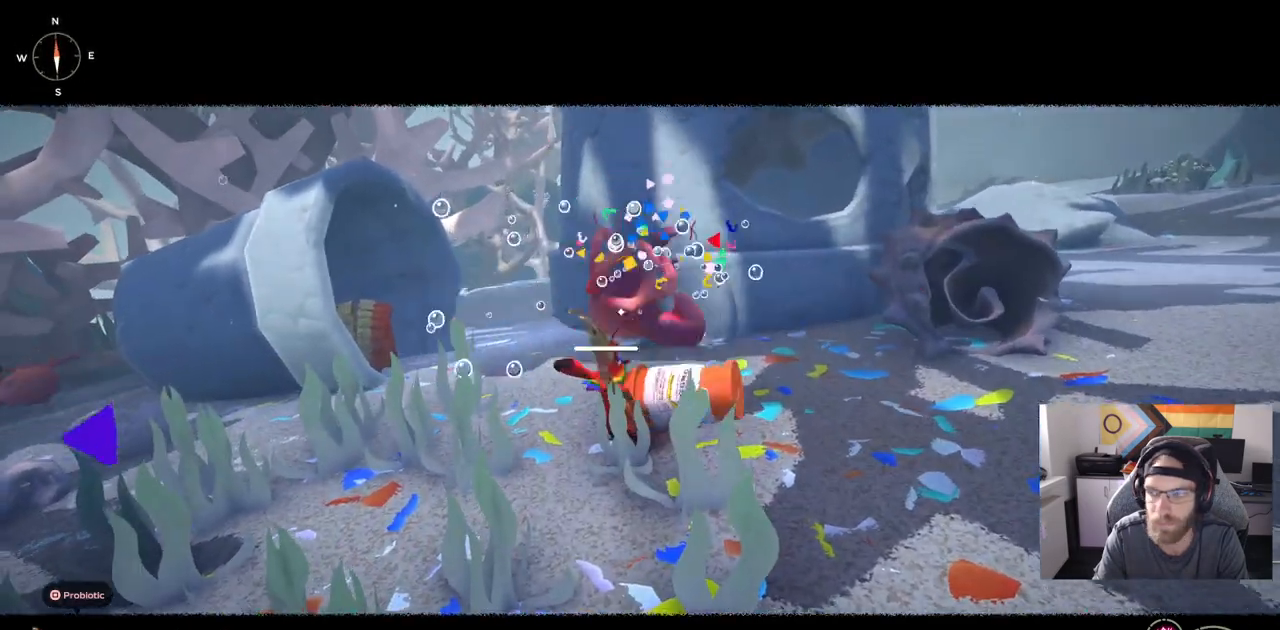
{"buttons": [], "left_stick": "up", "right_stick": "down-left", "events": []}
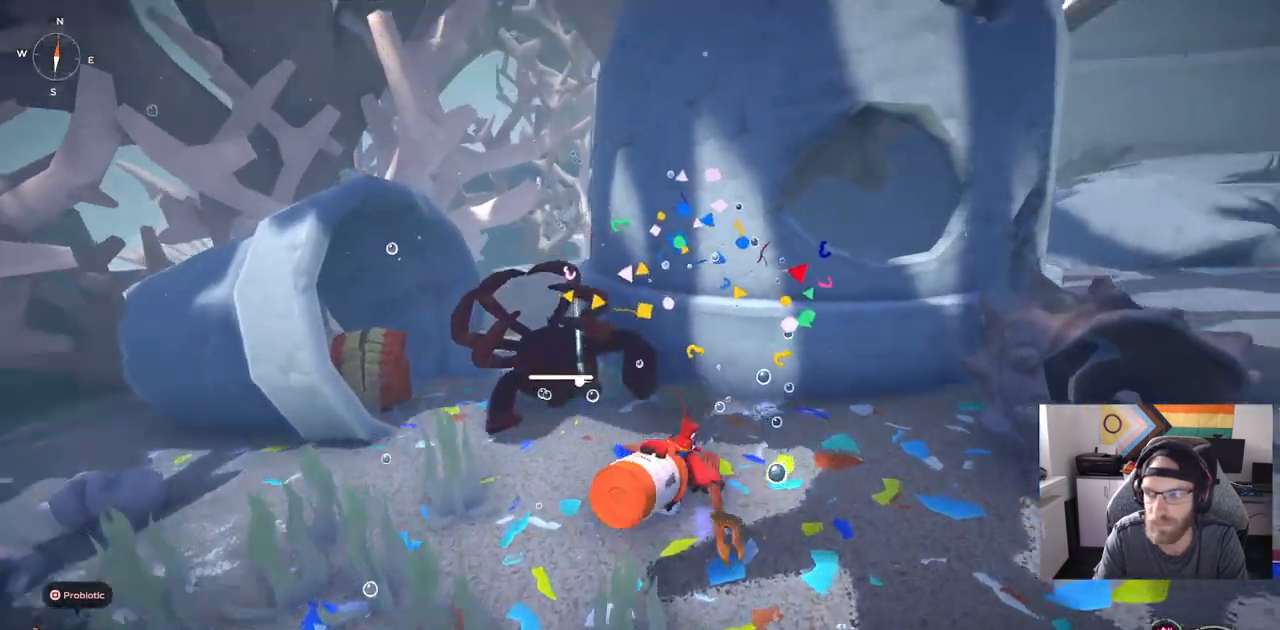
{"buttons": [], "left_stick": "down", "right_stick": "down-right", "events": [[100, "left_stick", "down"], [100, "right_stick", "down-right"]]}
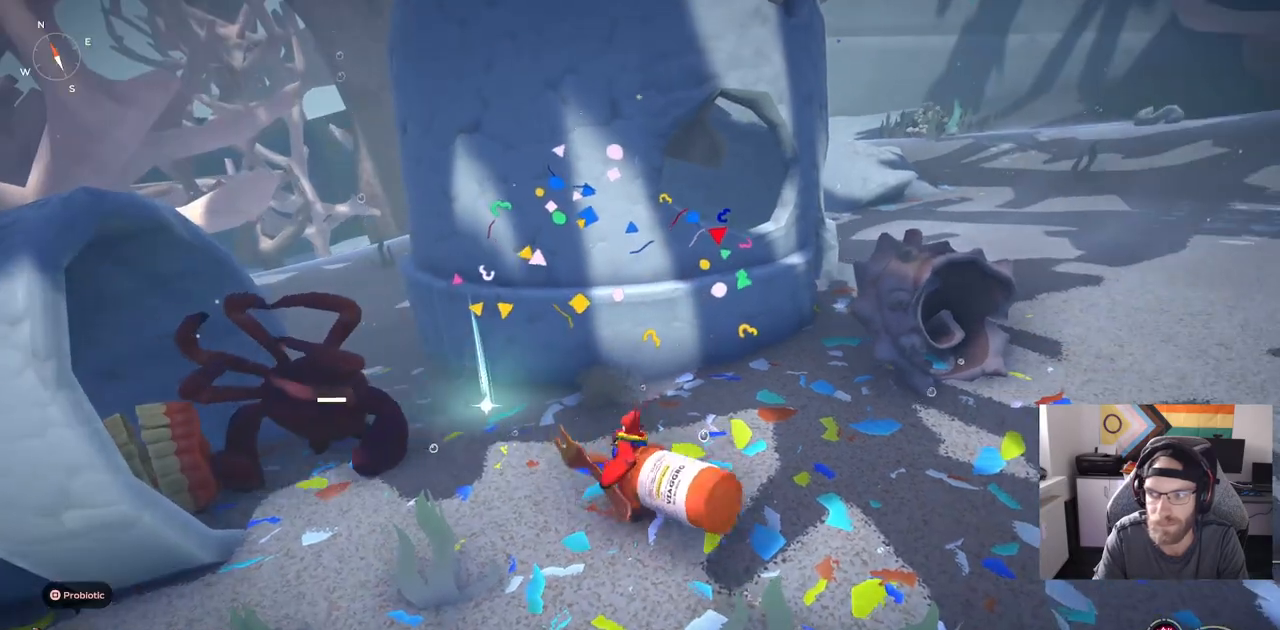
{"buttons": [], "left_stick": "down", "right_stick": "right"}